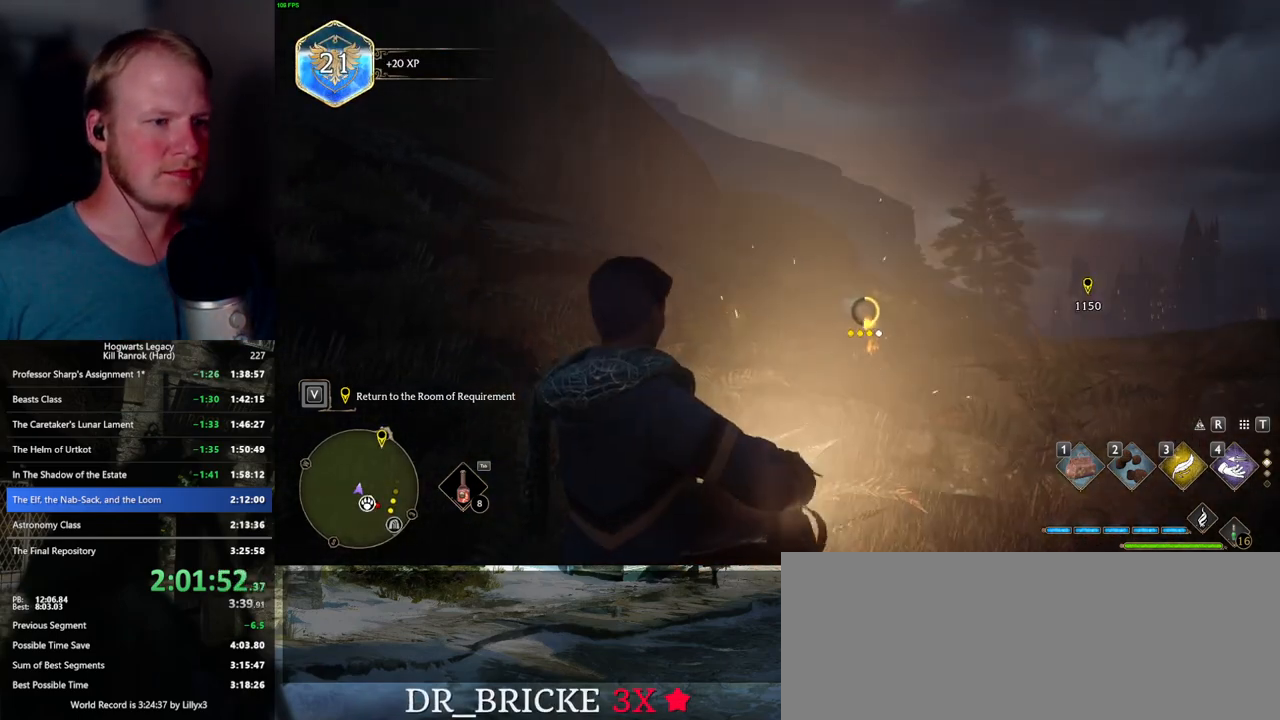
Gameplay with keyboard and mouse; each line is a JSON object with the keys and mouse buttons held at the frame after it. "events" lists presses ("down") and releases ("up") of ".", "/", "0", "1", "2", "3", "4", "5", "6", "7", "8", "9", "a", "alt_l", "alt_r", "b", "backslash", "backspace", "c", "caps_lock", "comma", "ctrl_l", "ctrl_r", "d", "e", "equals", "escape", "f", "f1", "f10", "f11", "f12", "f2", "f3", "f4", "f5", "f6", "f7", "f8", "f9", "g", "h", "i", "j", "k", "l", "lbracket", "m", "minus", "n", "o", "p", "q", "quote", "r", "rbracket", "return", "s", "semicolon", "shift_l", "shift_r", "space", "super_l", "super_r", "t", "tab", "tilde", "u", "v", "w", "x", "y", "z", "mouse_left", "mouse_wheel", "mouse_right", "mouse_mb4" and "mouse_mb5" between this image and that frame as [ms after this image, input, new state], when the widget could be followed in between. "mouse_left", "mouse_wheel", "mouse_right", "mouse_mb4", "mouse_mb5" = the "left", "wheel", "right", "mb4", "mb5" buttons of the "mouse" list. No other keys are recorded. "wheel" means that the mouse wheel is clicked or scrolled. Mouse movement is not recorded.
{"keys": ["f", "s"], "mouse": [], "events": [[50, "f", "down"], [133, "f", "up"], [200, "f", "down"], [283, "f", "up"], [367, "f", "down"], [450, "f", "up"], [500, "f", "down"]]}
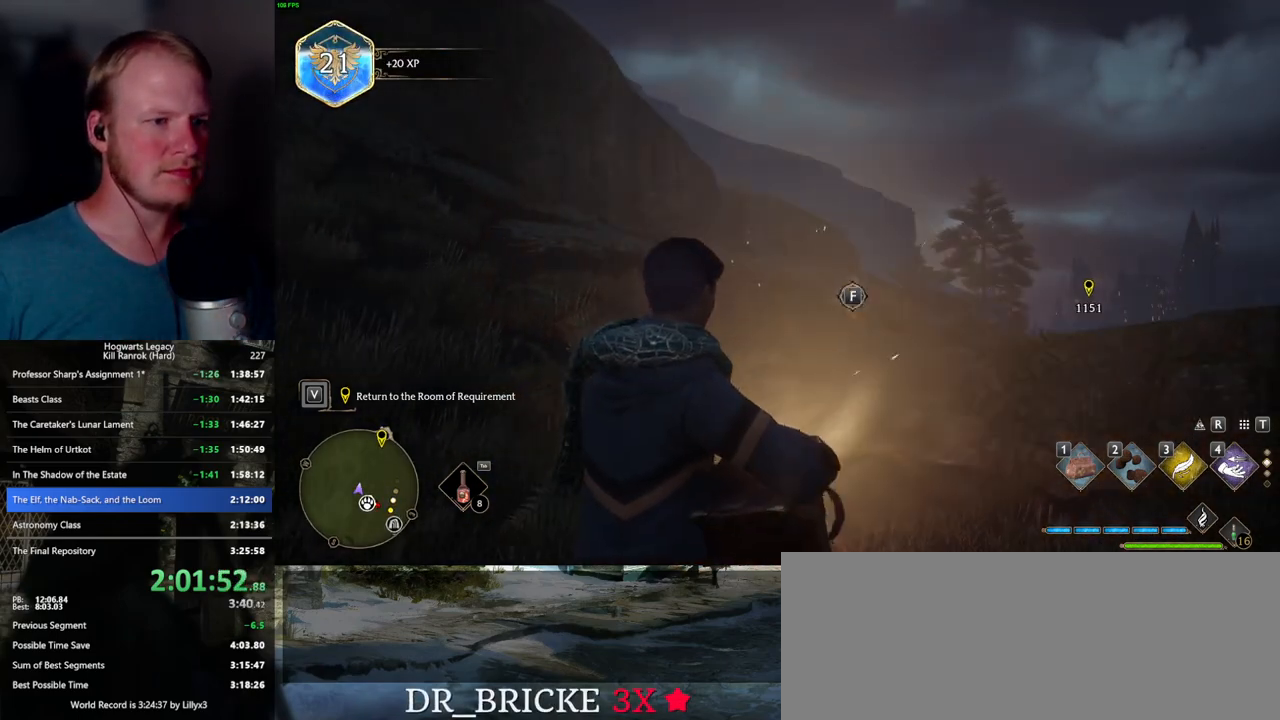
{"keys": ["s"], "mouse": [], "events": [[83, "f", "up"], [167, "f", "down"], [217, "f", "up"], [300, "f", "down"], [367, "f", "up"]]}
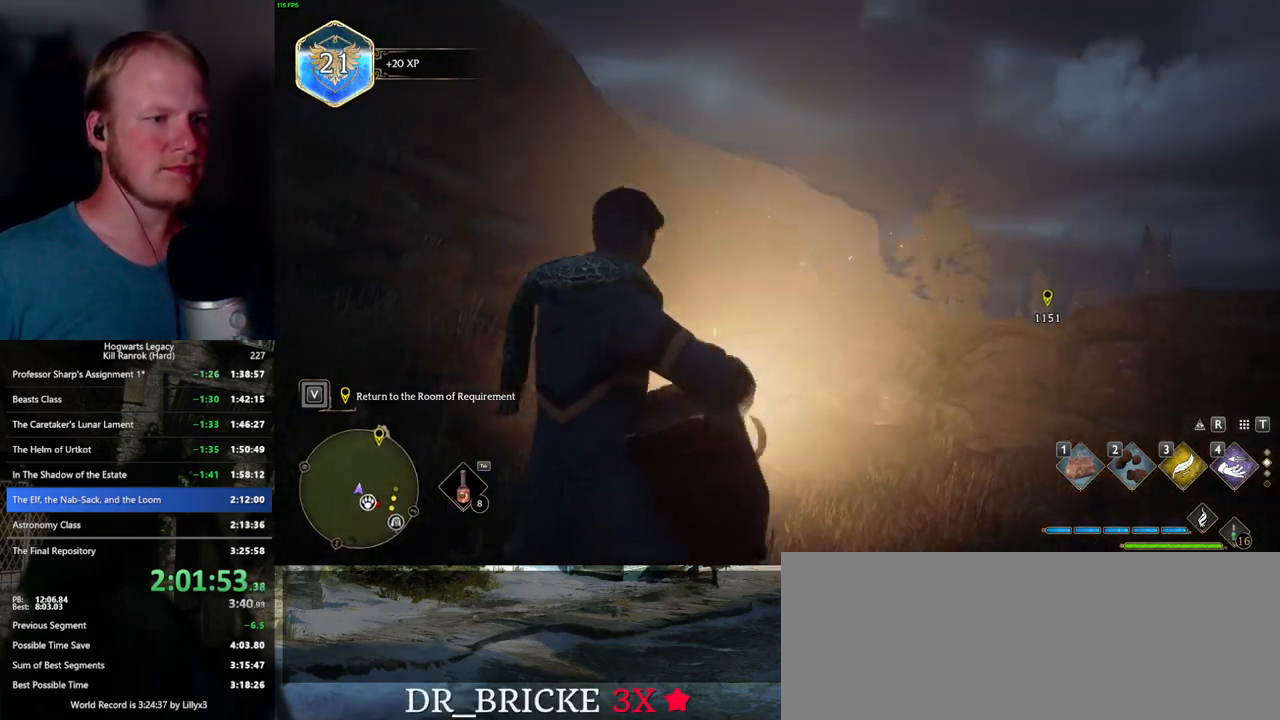
{"keys": ["s"], "mouse": [], "events": []}
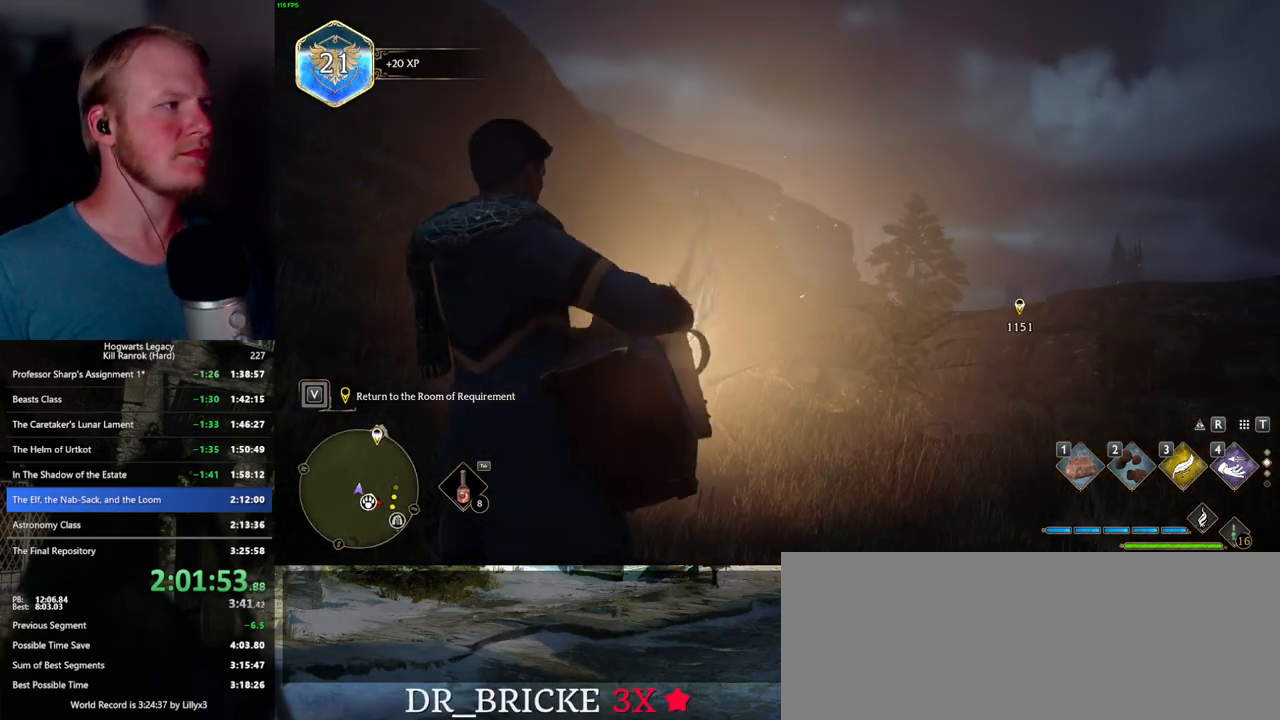
{"keys": ["s"], "mouse": [], "events": []}
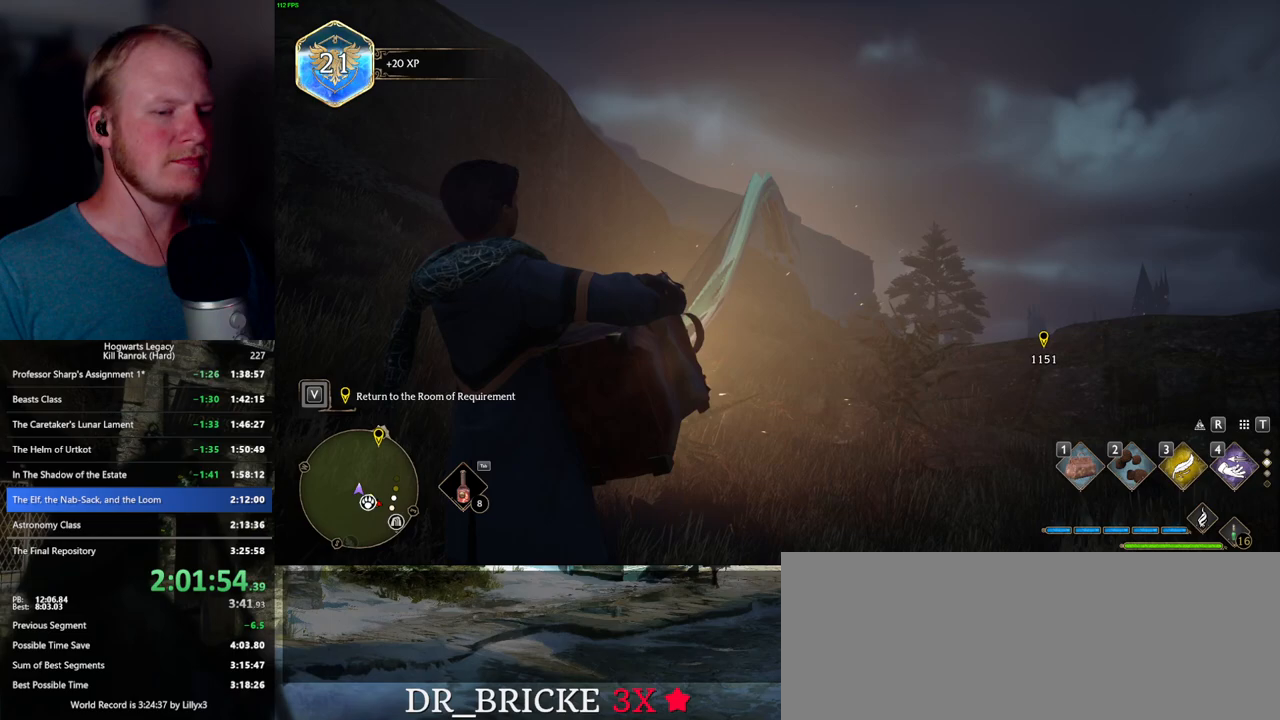
{"keys": [], "mouse": [], "events": [[450, "s", "up"]]}
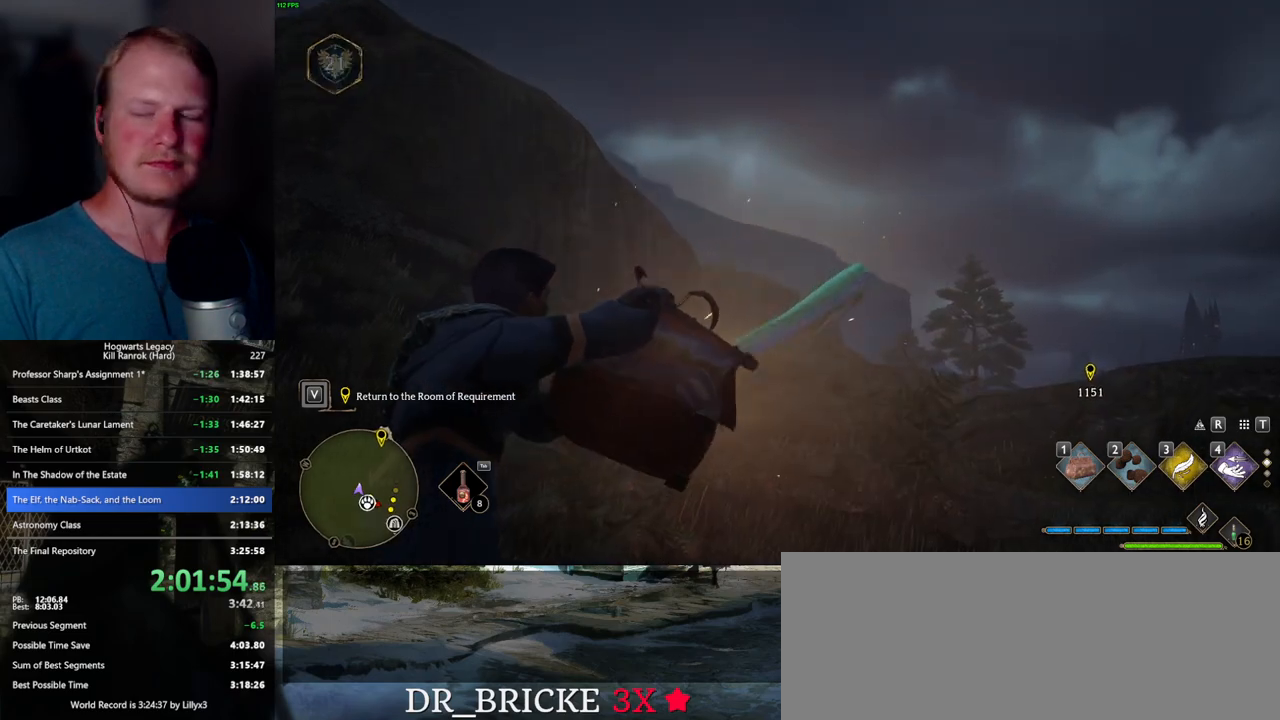
{"keys": [], "mouse": [], "events": []}
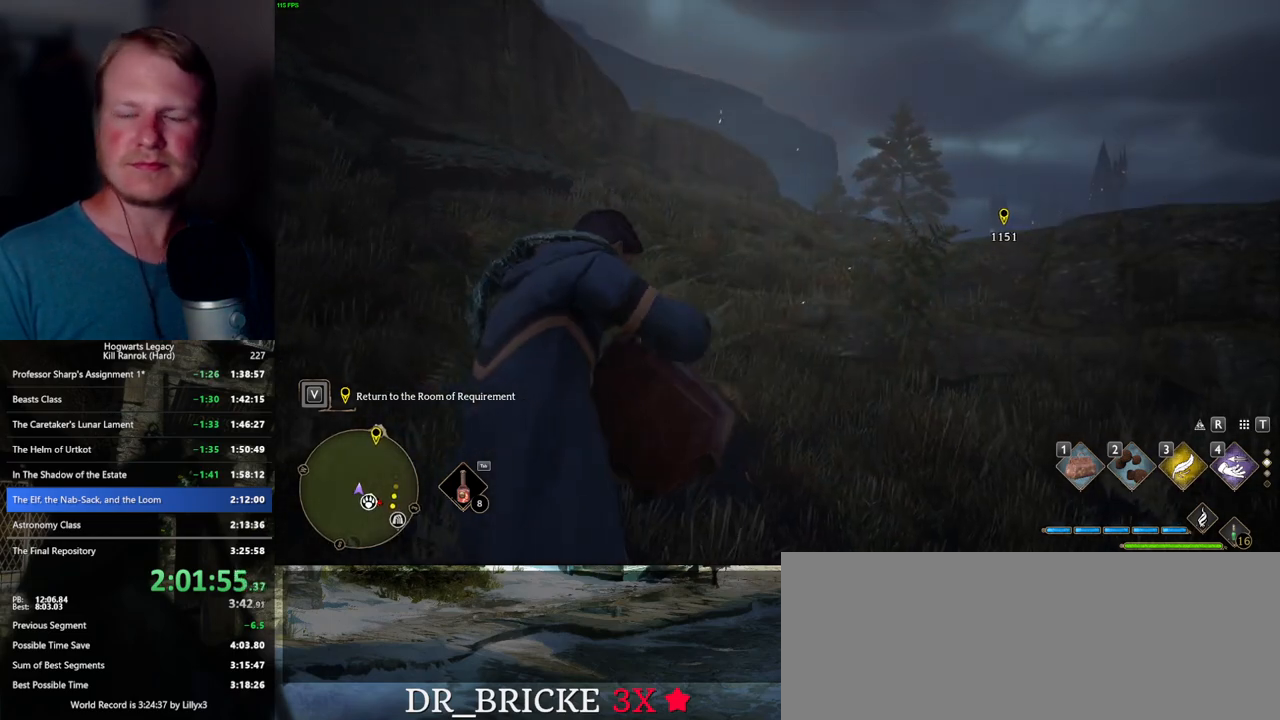
{"keys": ["s"], "mouse": [], "events": [[67, "s", "down"]]}
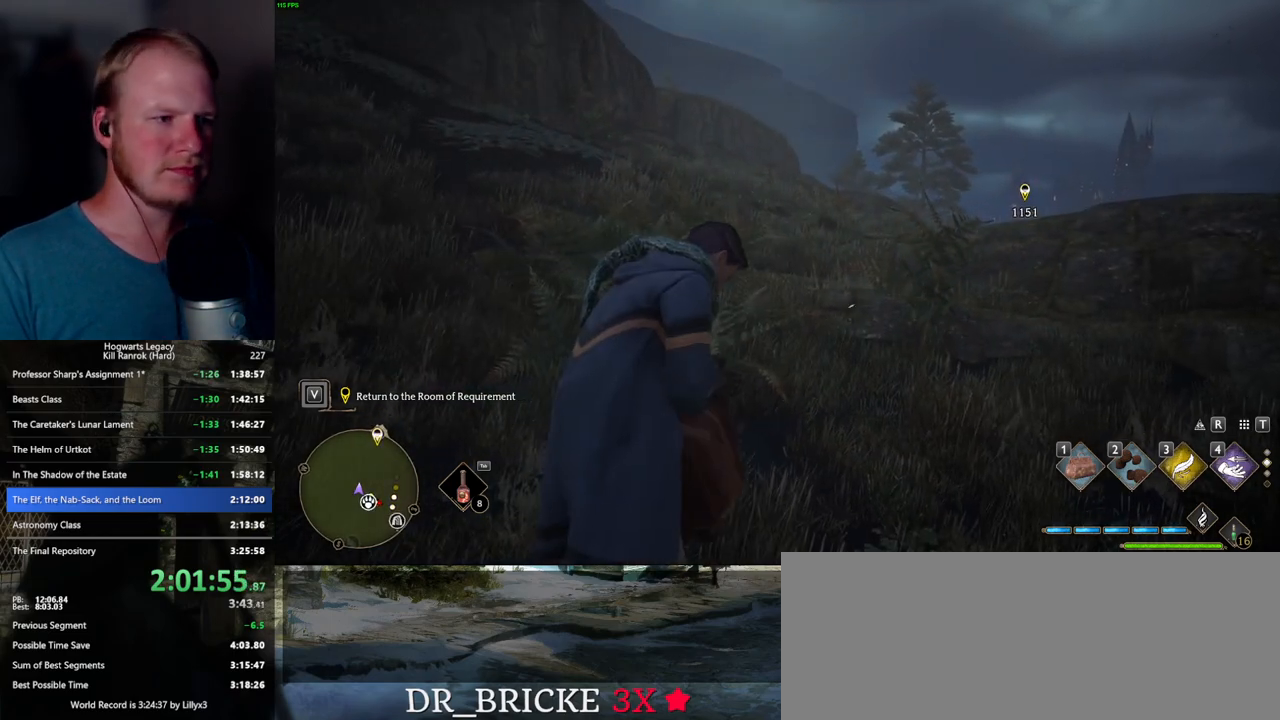
{"keys": ["s"], "mouse": [], "events": []}
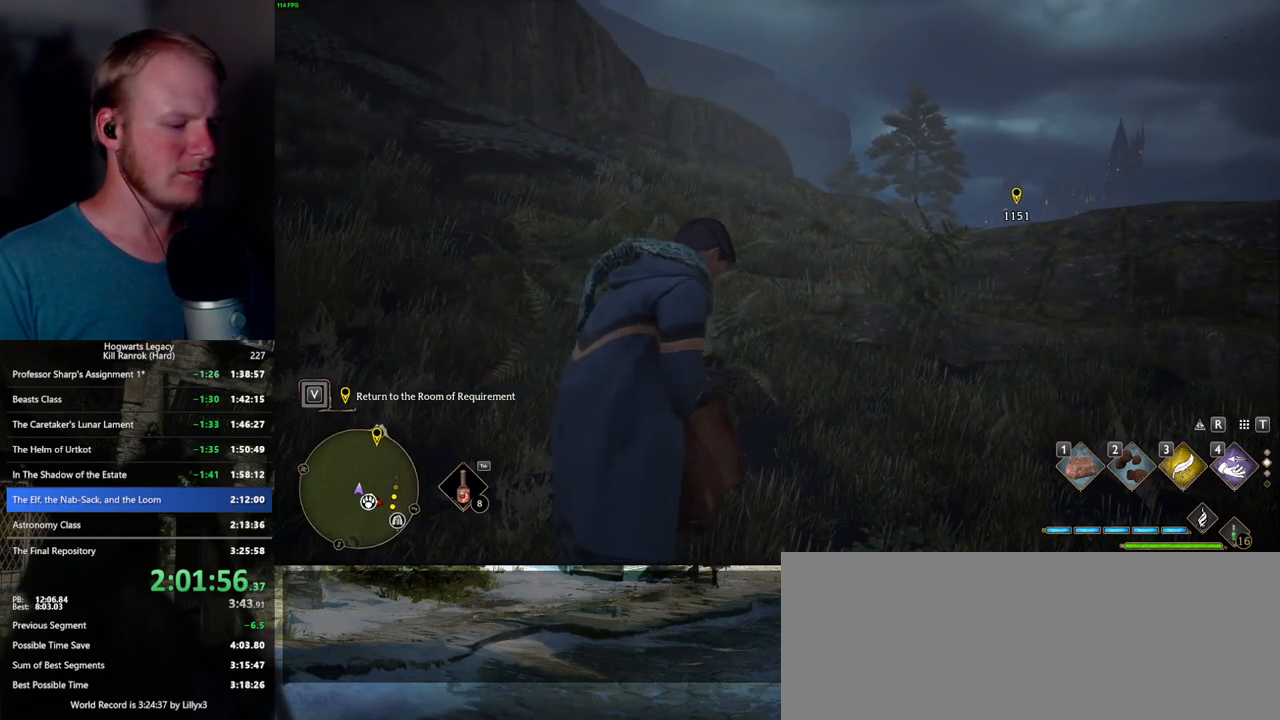
{"keys": ["s"], "mouse": [], "events": []}
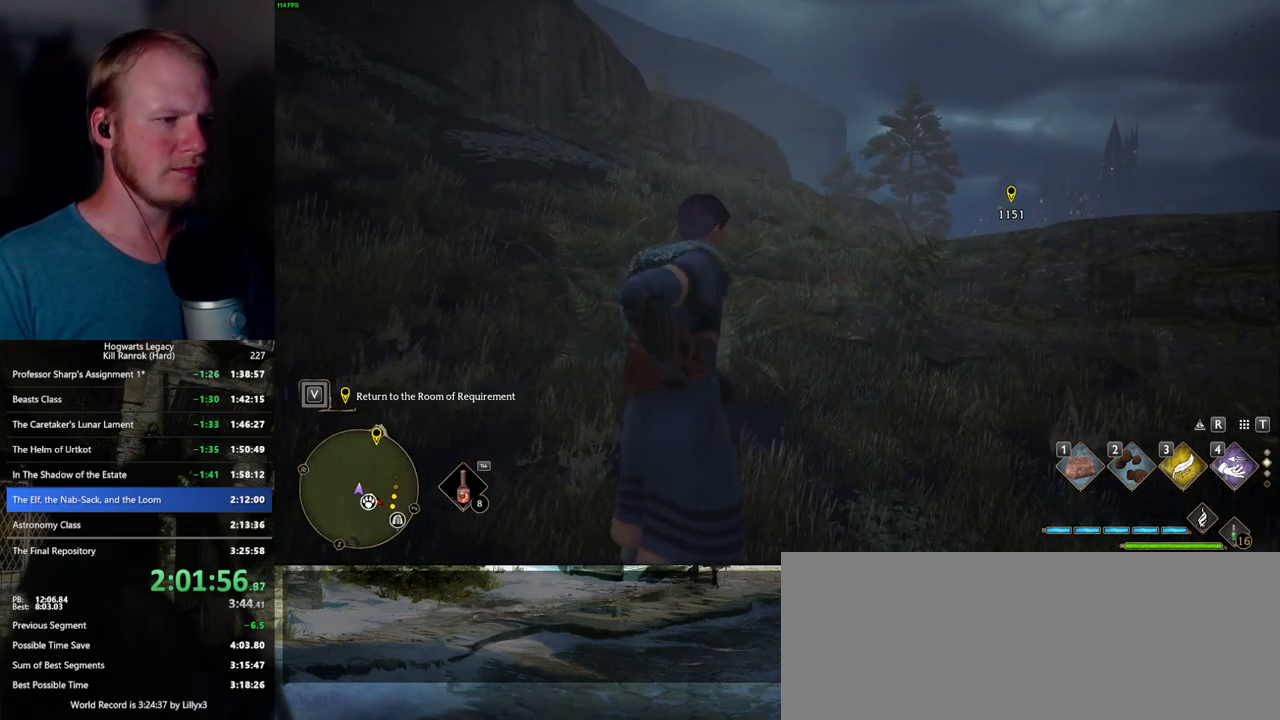
{"keys": ["s"], "mouse": [], "events": []}
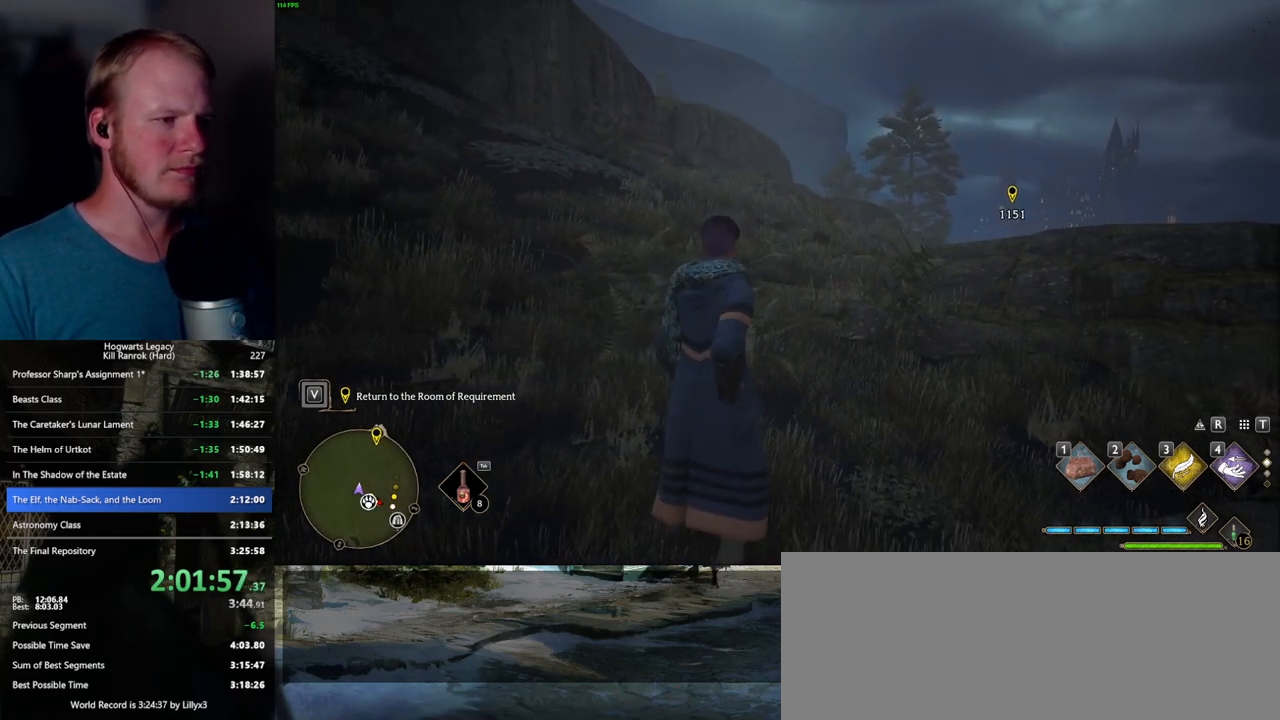
{"keys": ["s", "space"], "mouse": [], "events": [[217, "space", "down"]]}
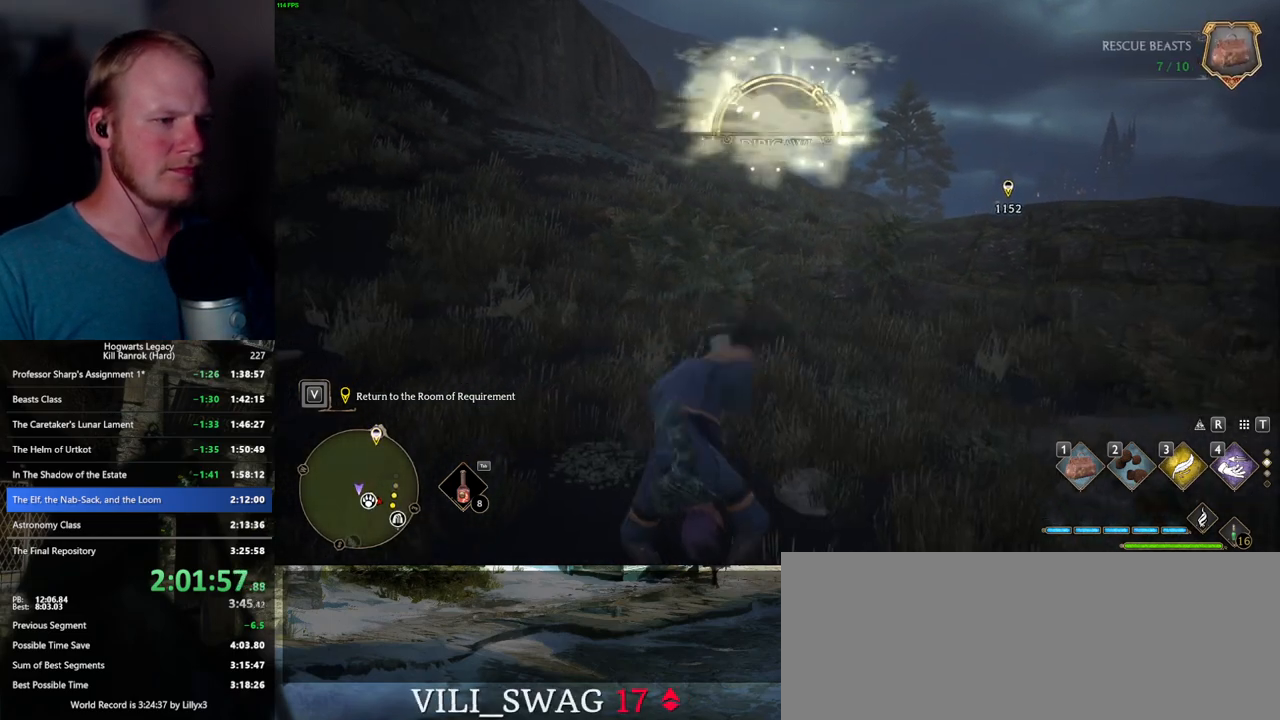
{"keys": ["tab"], "mouse": [], "events": [[83, "space", "up"], [133, "tab", "down"], [183, "s", "up"]]}
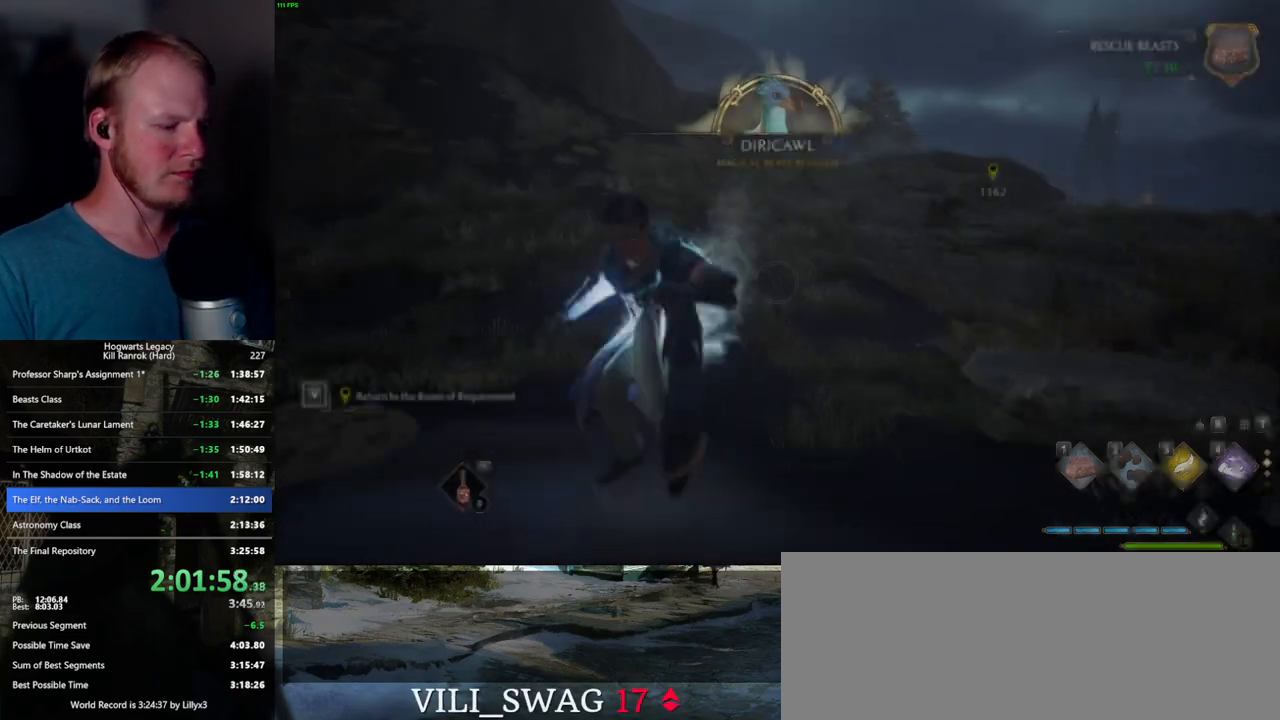
{"keys": ["d"], "mouse": [], "events": [[83, "3", "down"], [167, "3", "up"], [283, "tab", "up"], [417, "d", "down"]]}
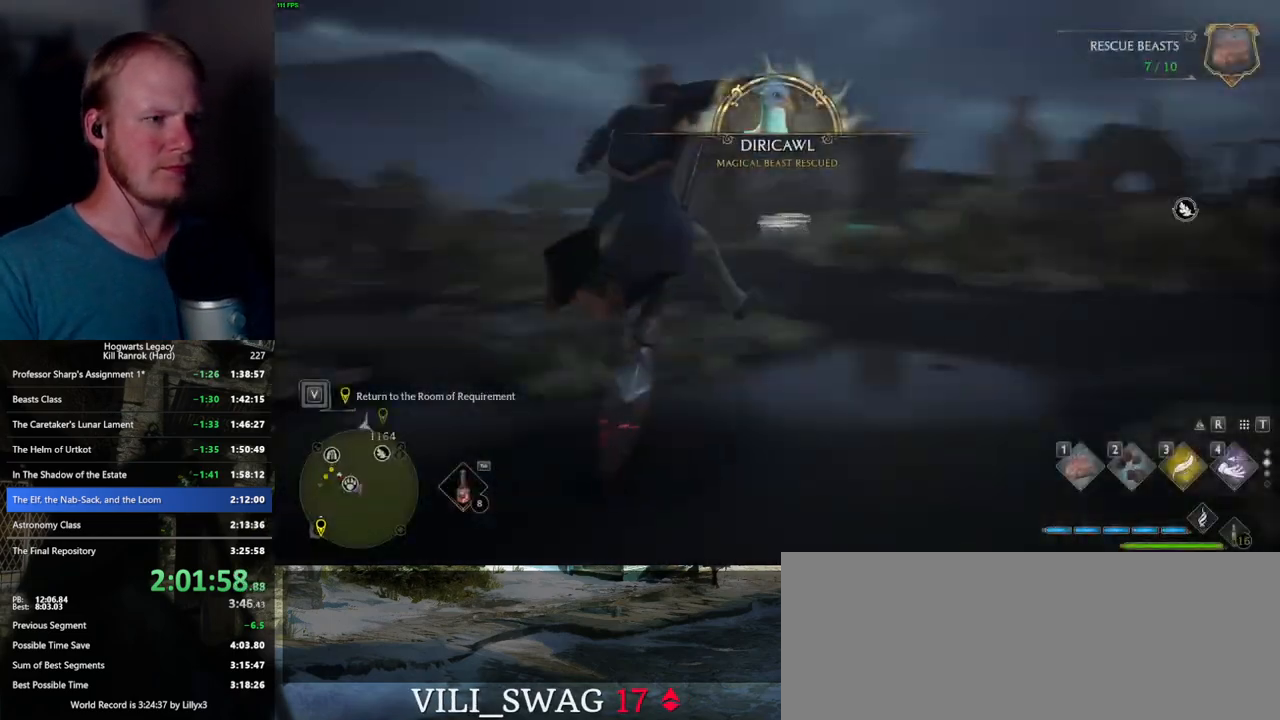
{"keys": ["a", "w"], "mouse": ["left"], "events": [[117, "w", "down"], [200, "d", "up"], [400, "a", "down"], [500, "mouse_left", "down"]]}
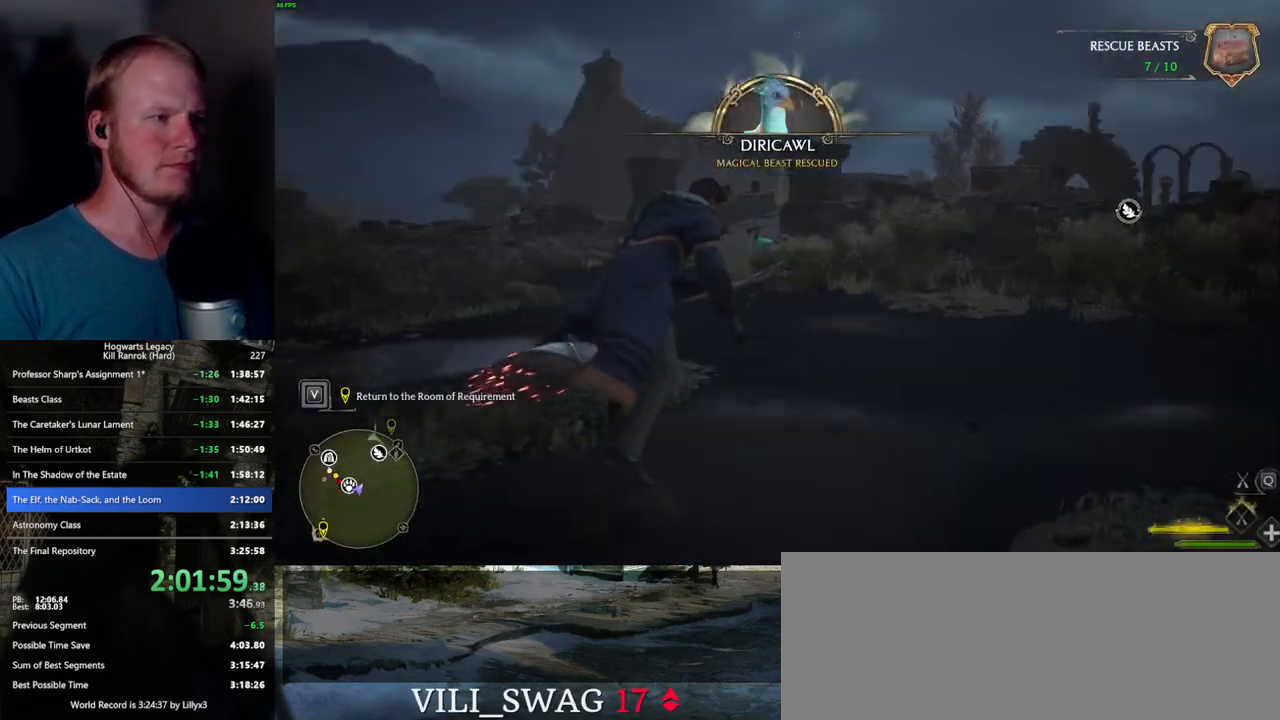
{"keys": ["space", "w"], "mouse": ["left"], "events": [[383, "space", "down"], [400, "a", "up"]]}
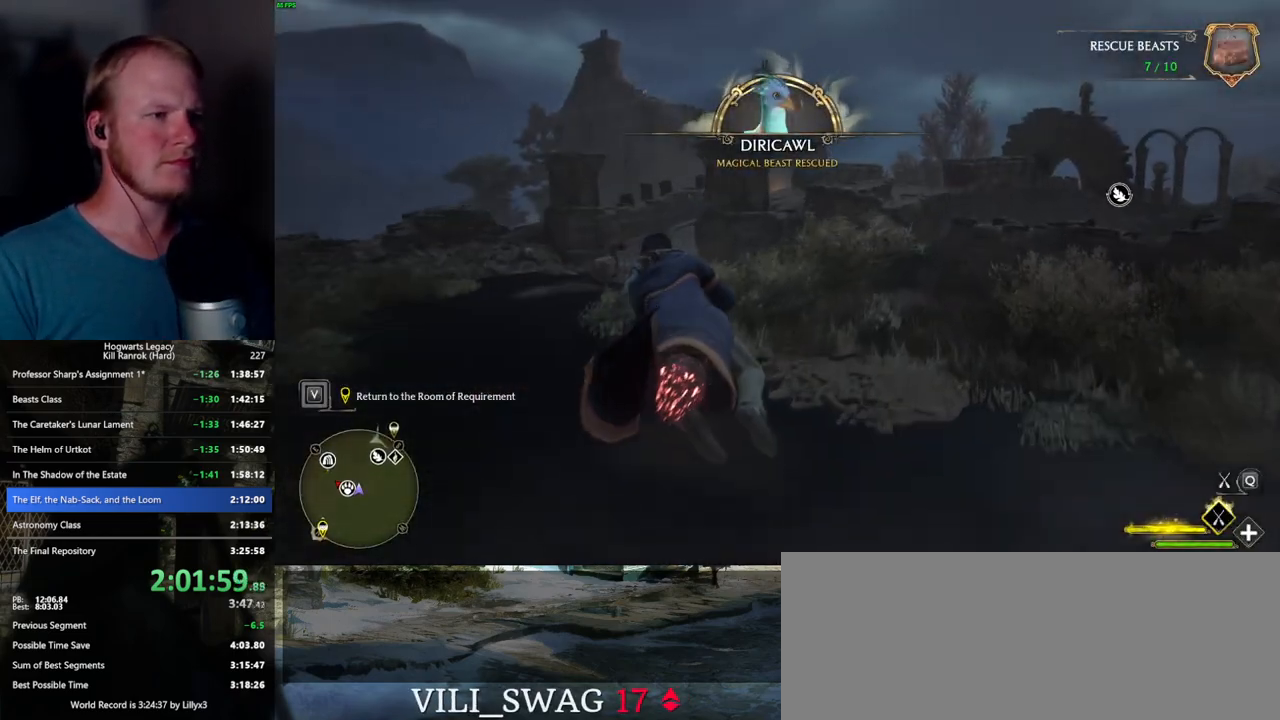
{"keys": ["w"], "mouse": ["left"], "events": [[300, "space", "up"]]}
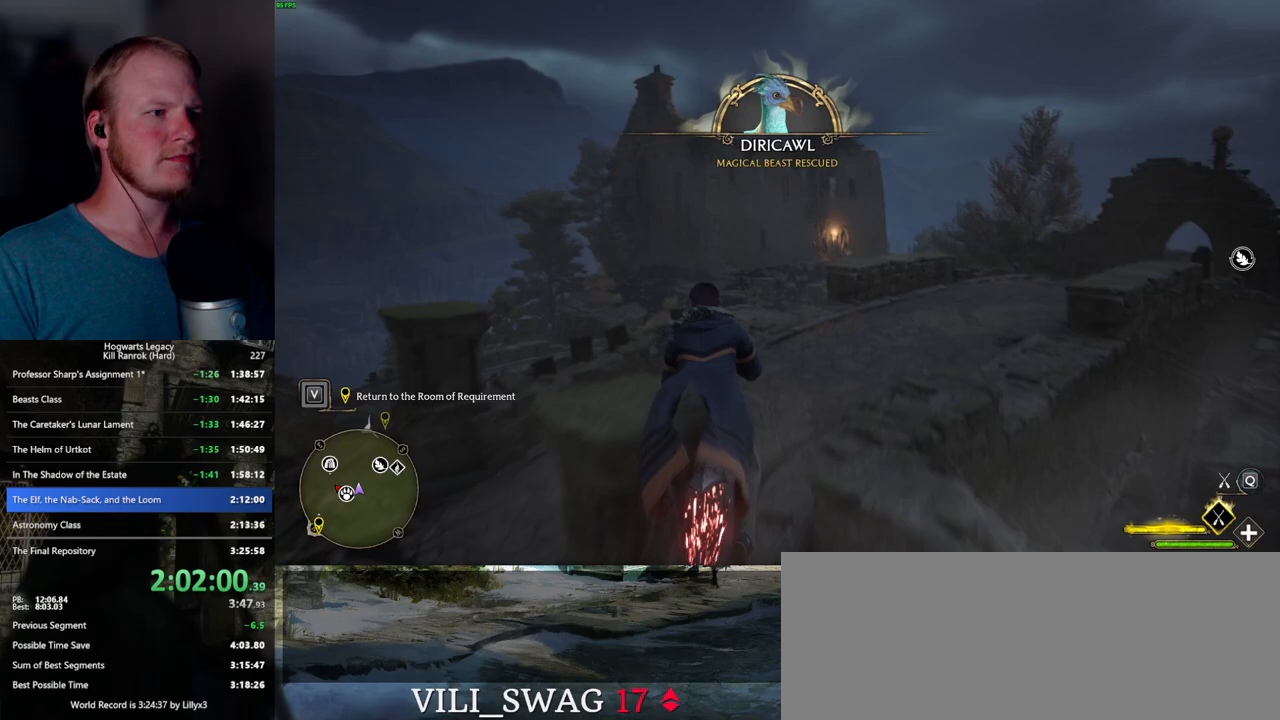
{"keys": ["w"], "mouse": ["left"], "events": [[200, "ctrl_l", "down"], [483, "ctrl_l", "up"]]}
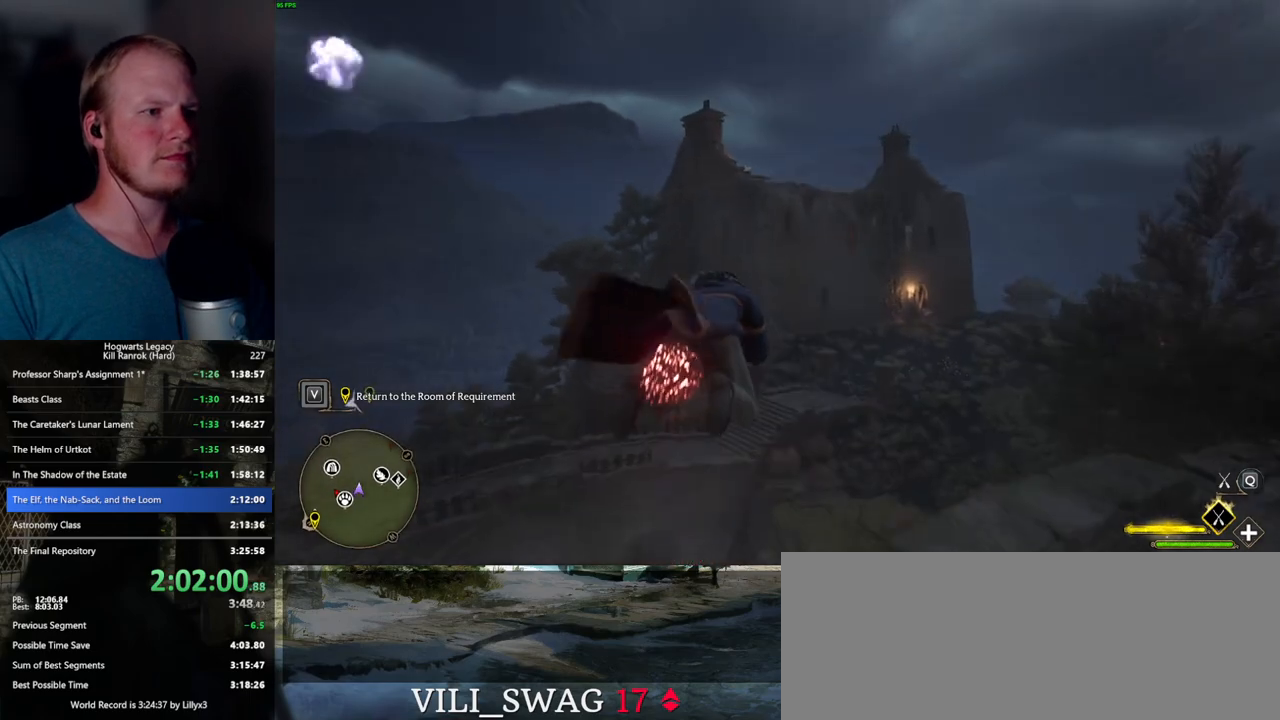
{"keys": ["w"], "mouse": ["left"], "events": [[333, "space", "down"], [467, "space", "up"]]}
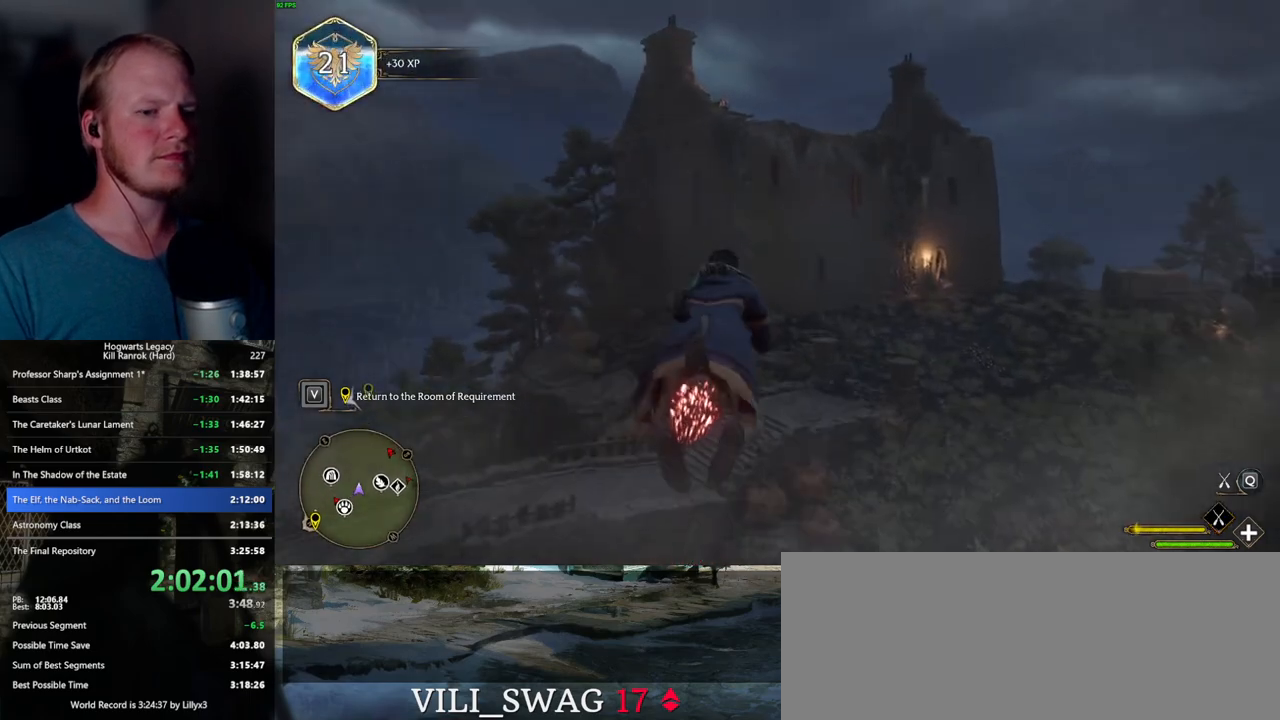
{"keys": ["w"], "mouse": ["left"], "events": [[83, "space", "down"], [183, "space", "up"], [267, "space", "down"], [383, "space", "up"], [450, "space", "down"], [500, "space", "up"]]}
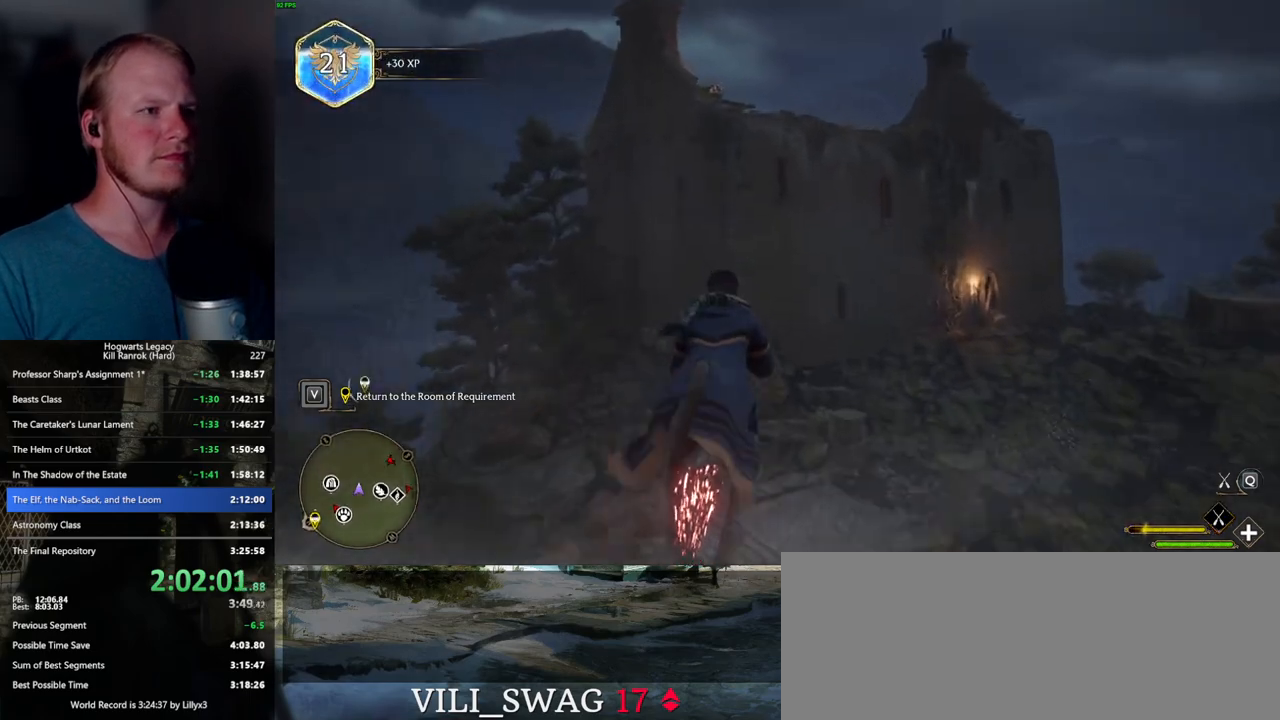
{"keys": ["w"], "mouse": ["left"], "events": [[150, "space", "down"], [217, "space", "up"]]}
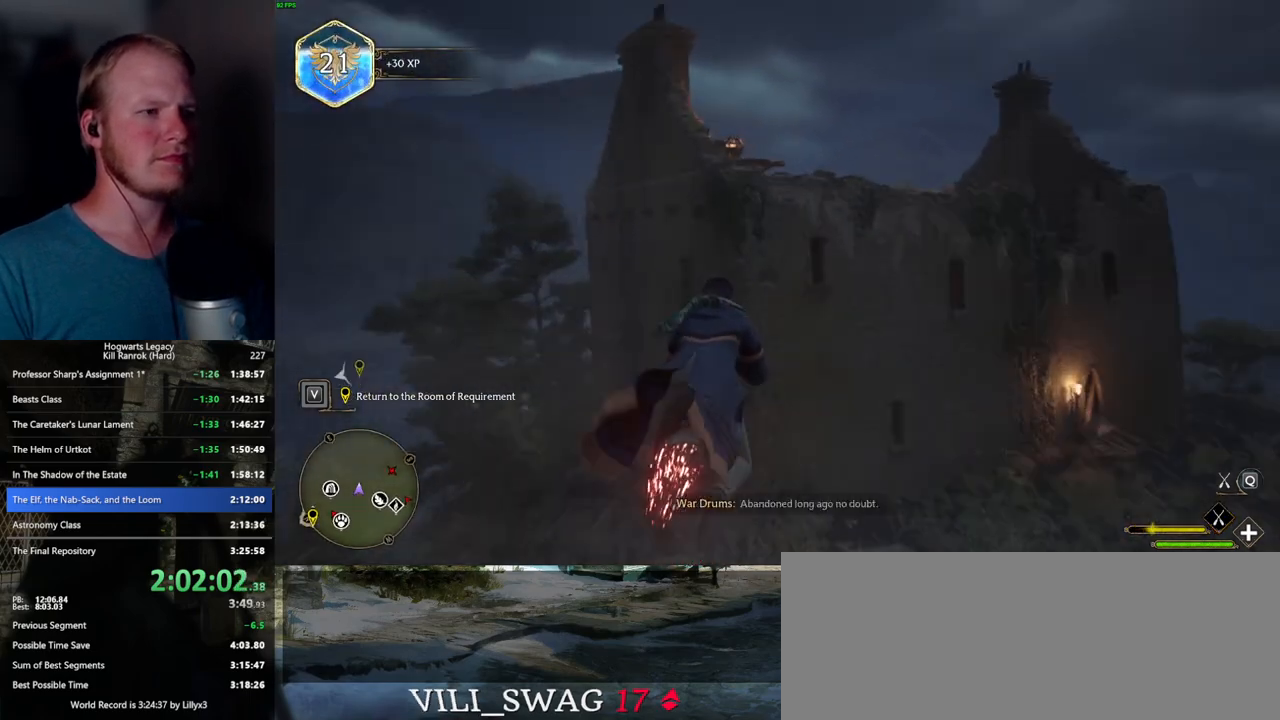
{"keys": ["w"], "mouse": ["left"], "events": [[233, "space", "down"], [367, "space", "up"]]}
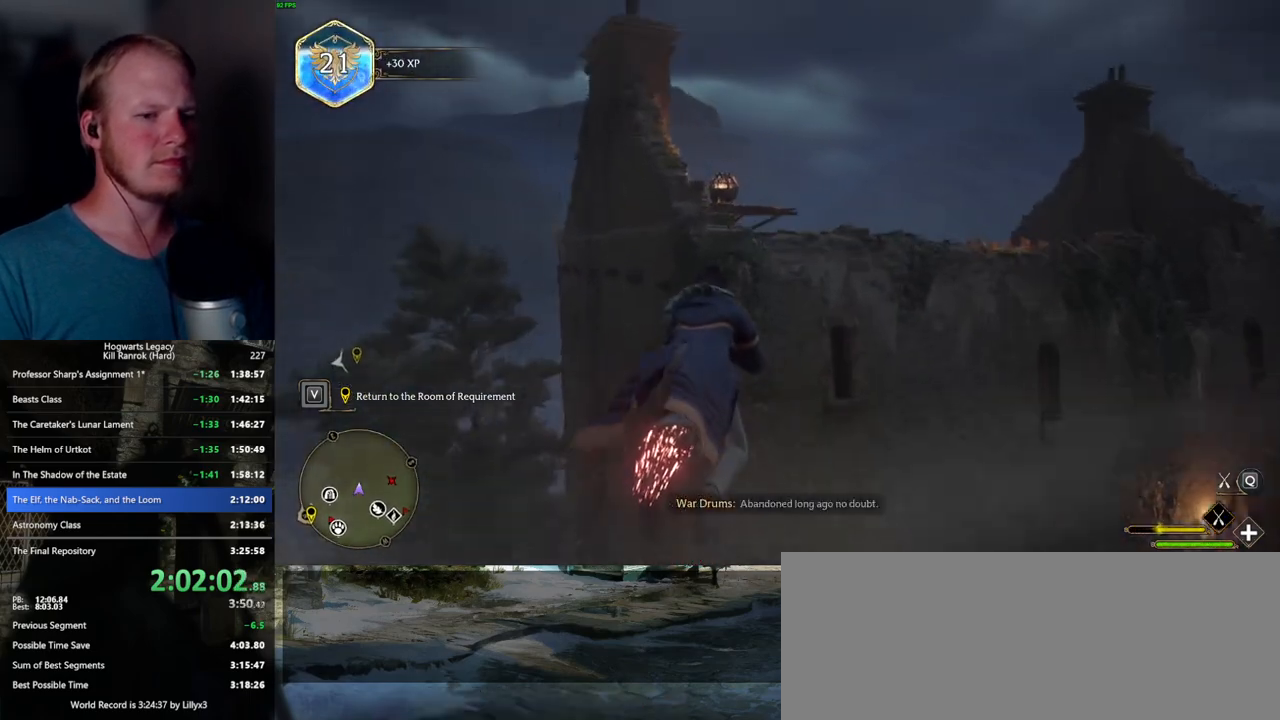
{"keys": ["ctrl_l", "w"], "mouse": ["left"], "events": [[17, "space", "down"], [117, "space", "up"], [467, "ctrl_l", "down"]]}
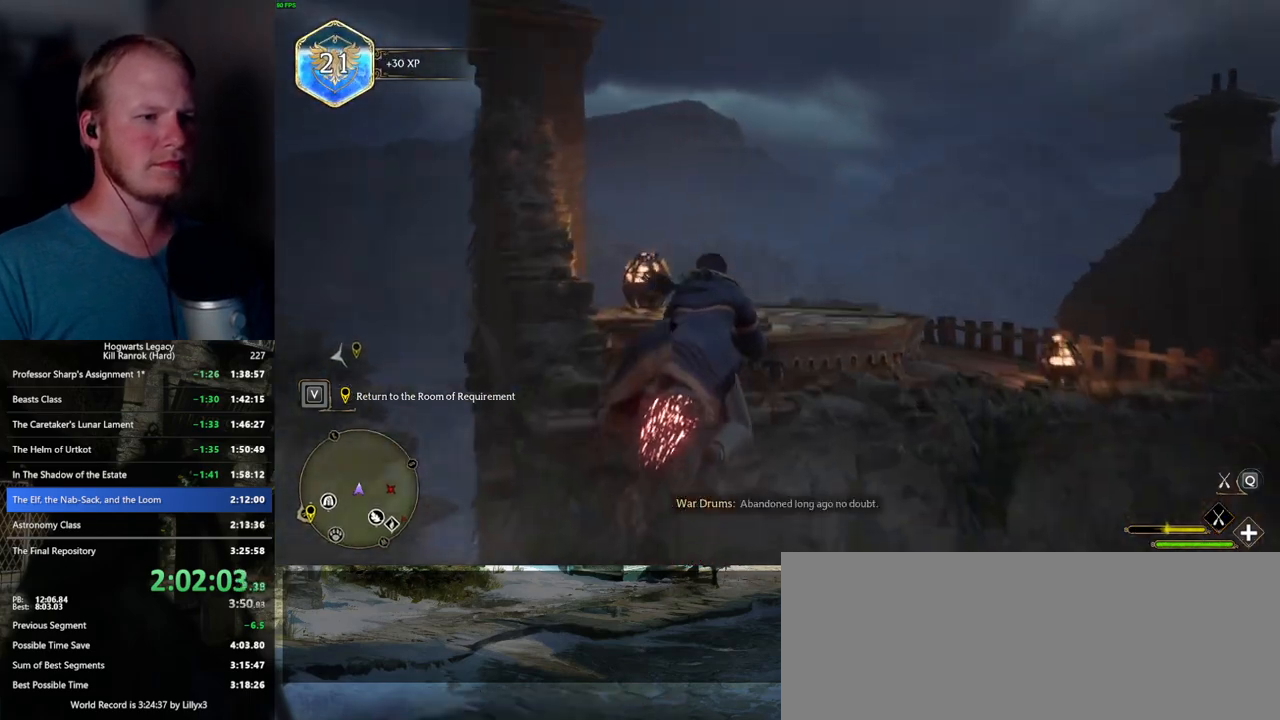
{"keys": ["ctrl_l", "w"], "mouse": ["left"], "events": [[67, "ctrl_l", "up"], [317, "ctrl_l", "down"]]}
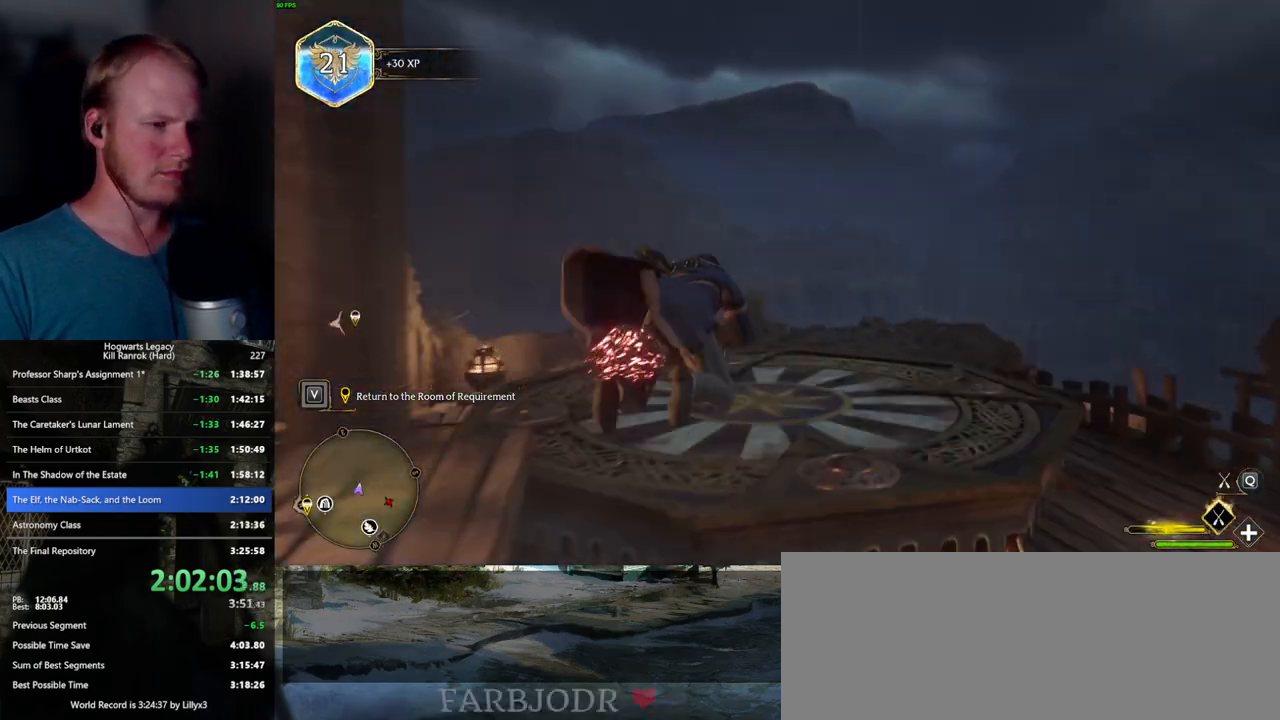
{"keys": ["w"], "mouse": [], "events": [[83, "b", "down"], [217, "mouse_left", "up"], [300, "r", "down"], [350, "b", "up"], [383, "ctrl_l", "up"], [433, "r", "up"]]}
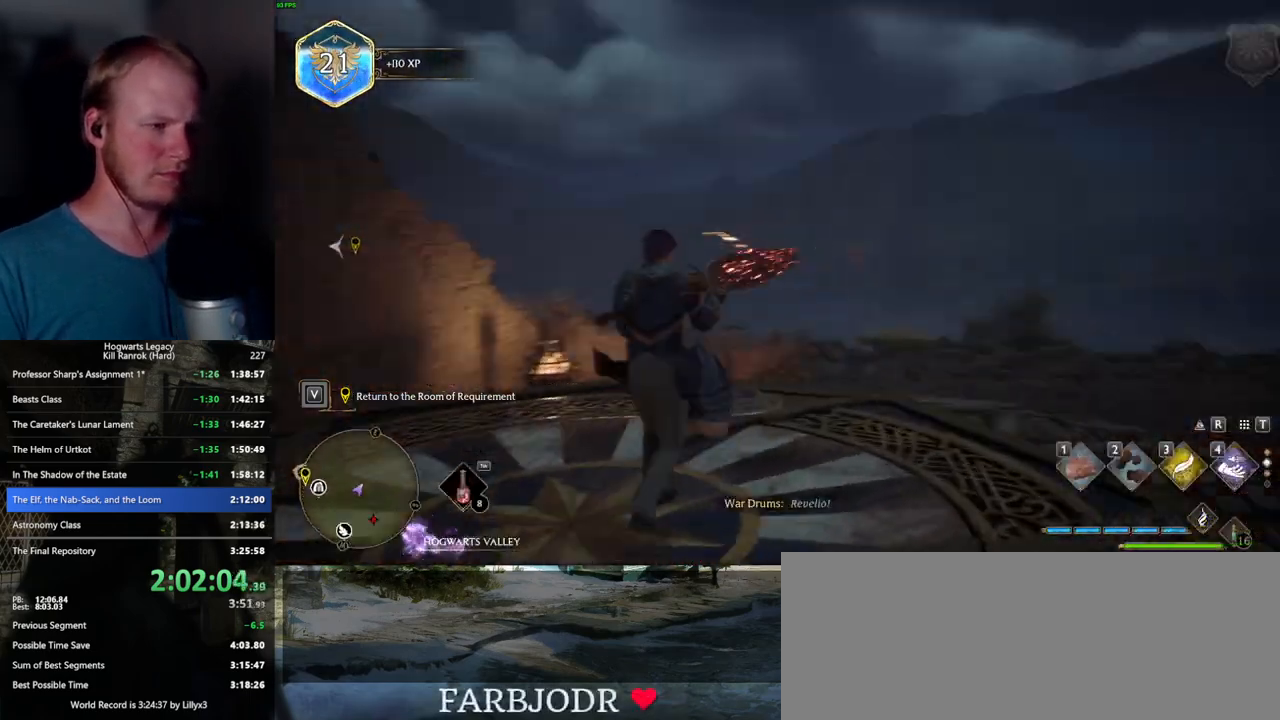
{"keys": ["w"], "mouse": [], "events": [[200, "w", "up"], [267, "w", "down"]]}
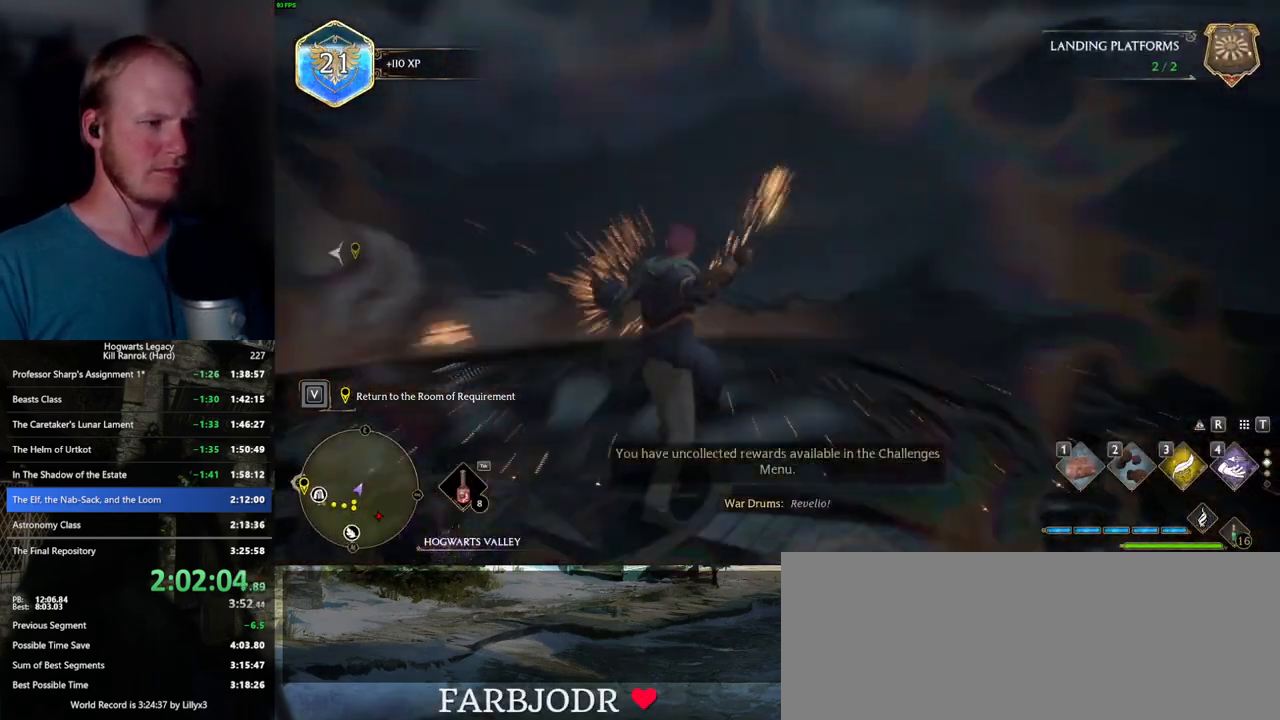
{"keys": ["tab", "w"], "mouse": [], "events": [[383, "tab", "down"]]}
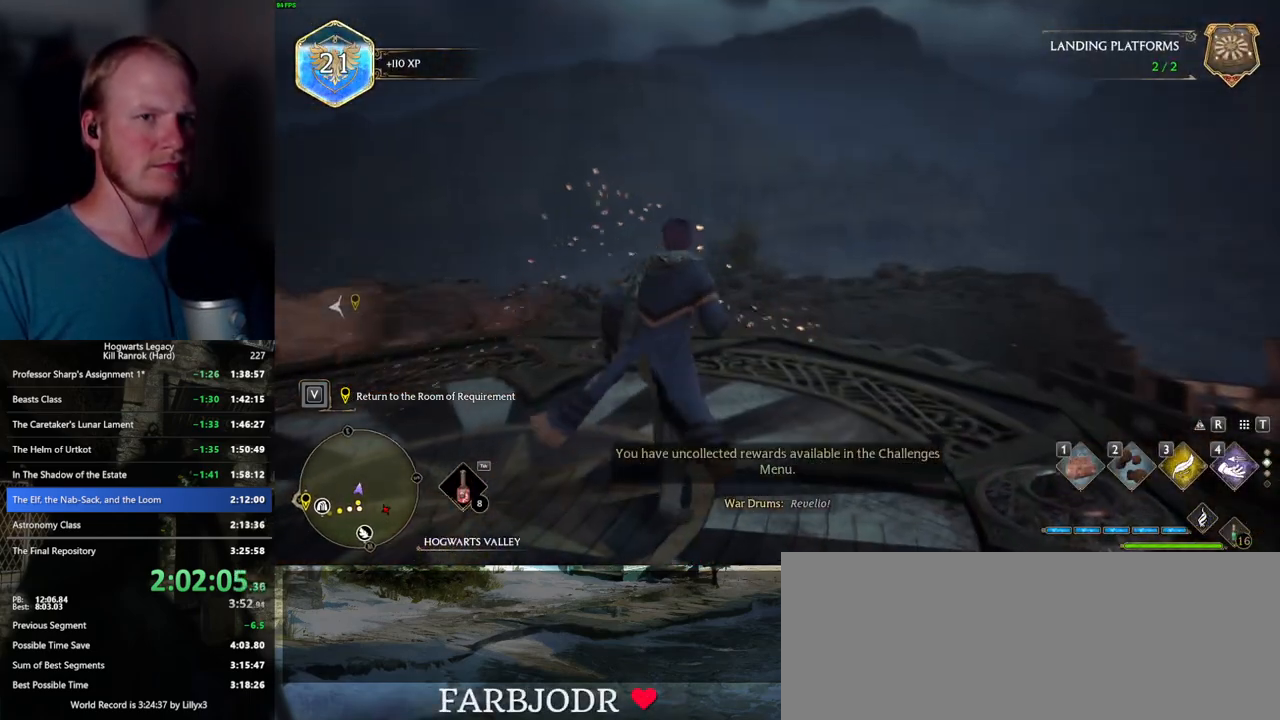
{"keys": [], "mouse": [], "events": [[17, "w", "up"], [217, "3", "down"], [317, "3", "up"], [483, "tab", "up"]]}
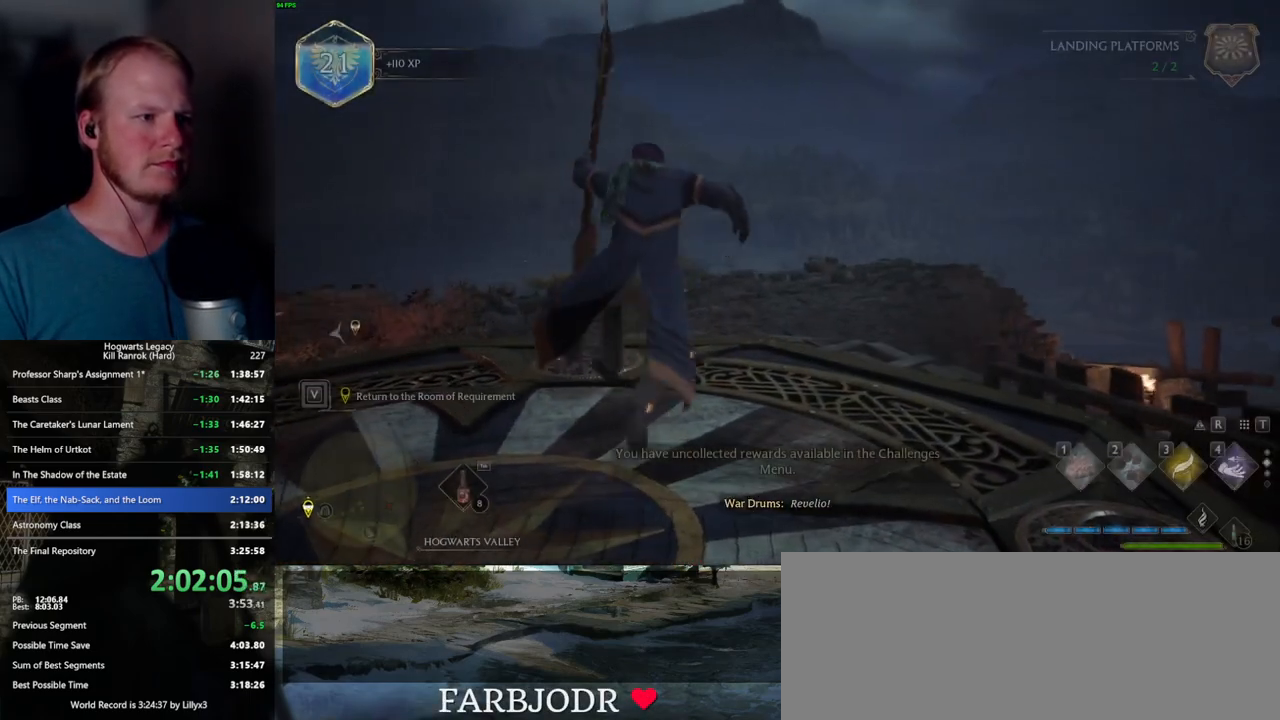
{"keys": ["w"], "mouse": ["left"], "events": [[100, "w", "down"], [483, "mouse_left", "down"]]}
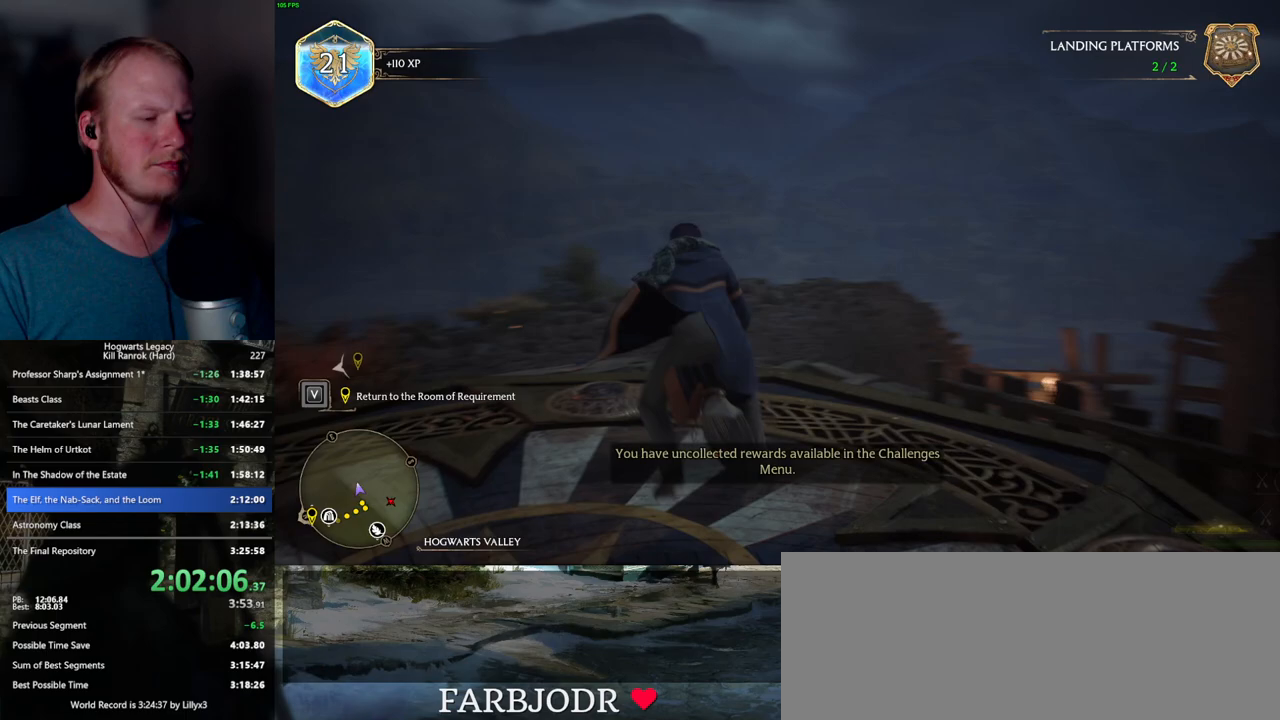
{"keys": ["shift_l", "w"], "mouse": ["left"], "events": [[500, "shift_l", "down"]]}